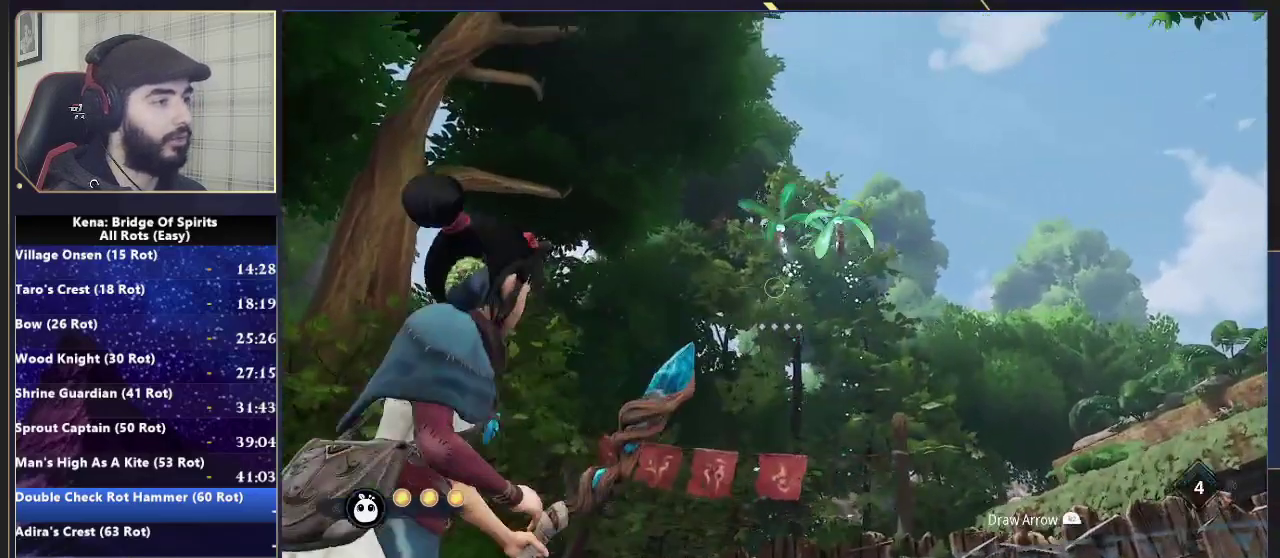
Gameplay with a controller (PlayStation layout); each line is a JSON object with the inputs held at the frame after it. "events" lists button and stick changes between this image and that frame as [ms after this image, input, new state], when the widget could be followed in between. Not read: L1 R1.
{"buttons": ["L2"], "left_stick": "center", "right_stick": "center", "events": [[33, "R2", "down"], [117, "R2", "up"], [150, "right_stick", "center"], [233, "right_stick", "right"], [417, "right_stick", "center"]]}
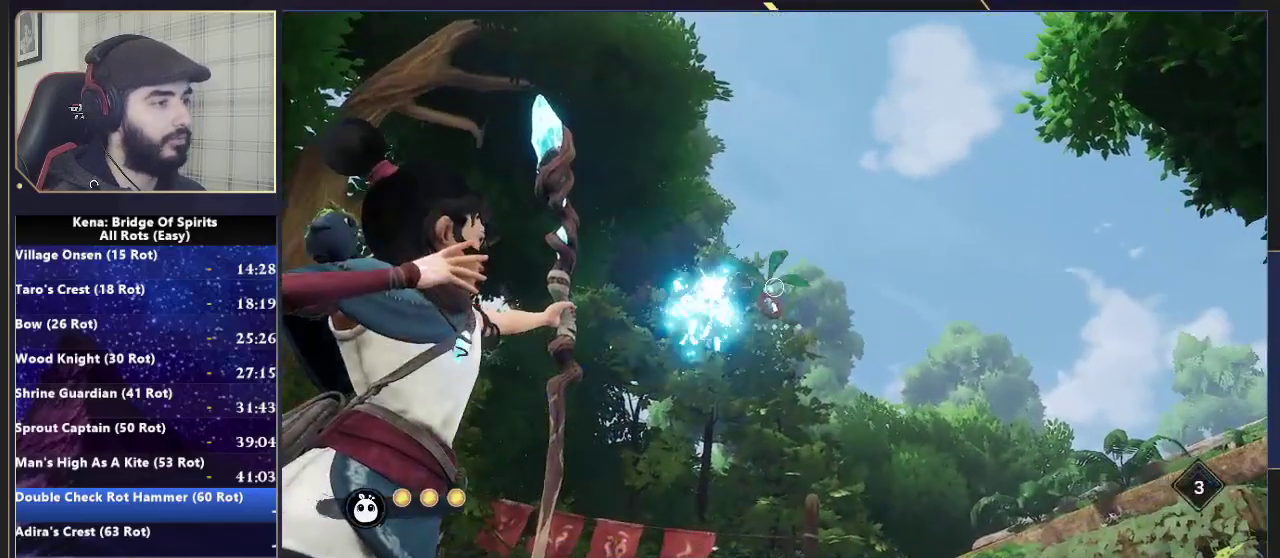
{"buttons": [], "left_stick": "center", "right_stick": "down-right"}
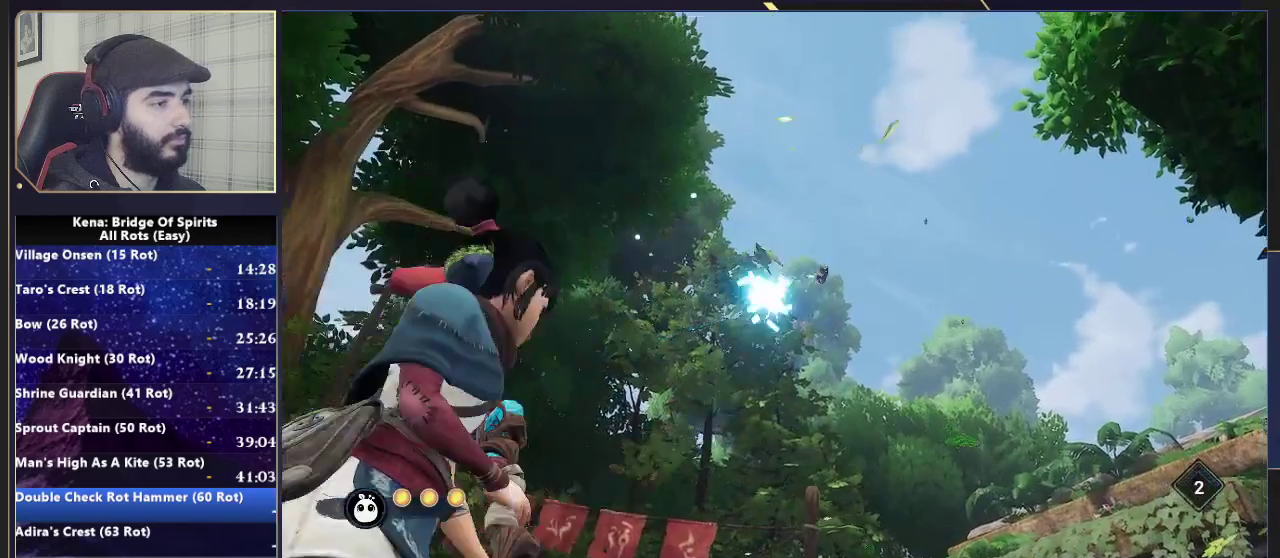
{"buttons": [], "left_stick": "center", "right_stick": "down-right", "events": [[167, "right_stick", "center"], [433, "right_stick", "down-right"]]}
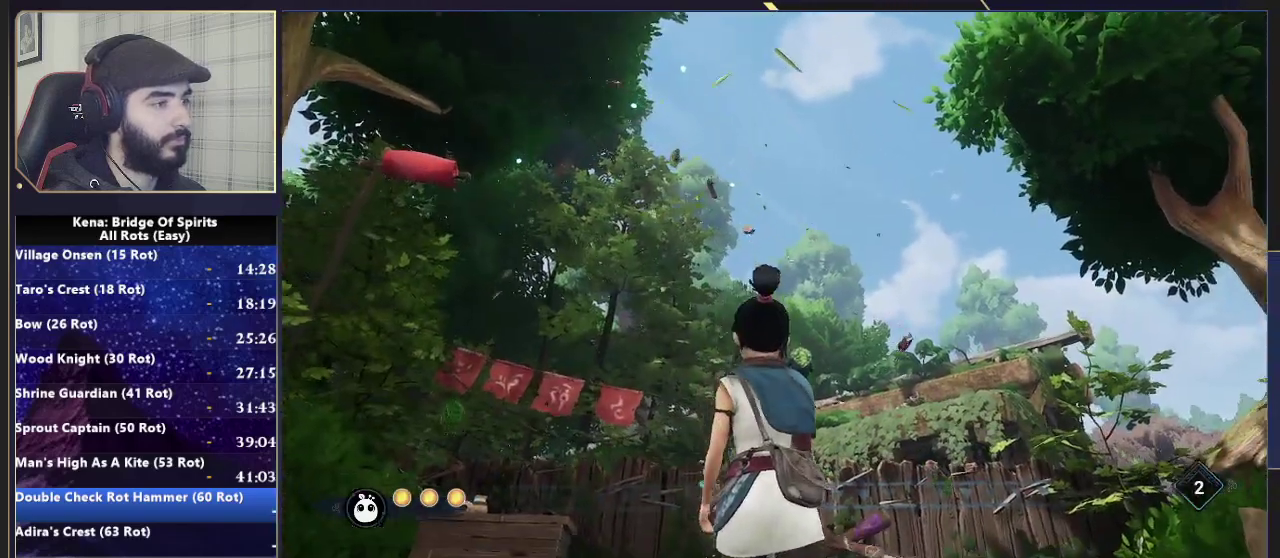
{"buttons": [], "left_stick": "center", "right_stick": "down", "events": [[50, "right_stick", "center"], [483, "right_stick", "down"]]}
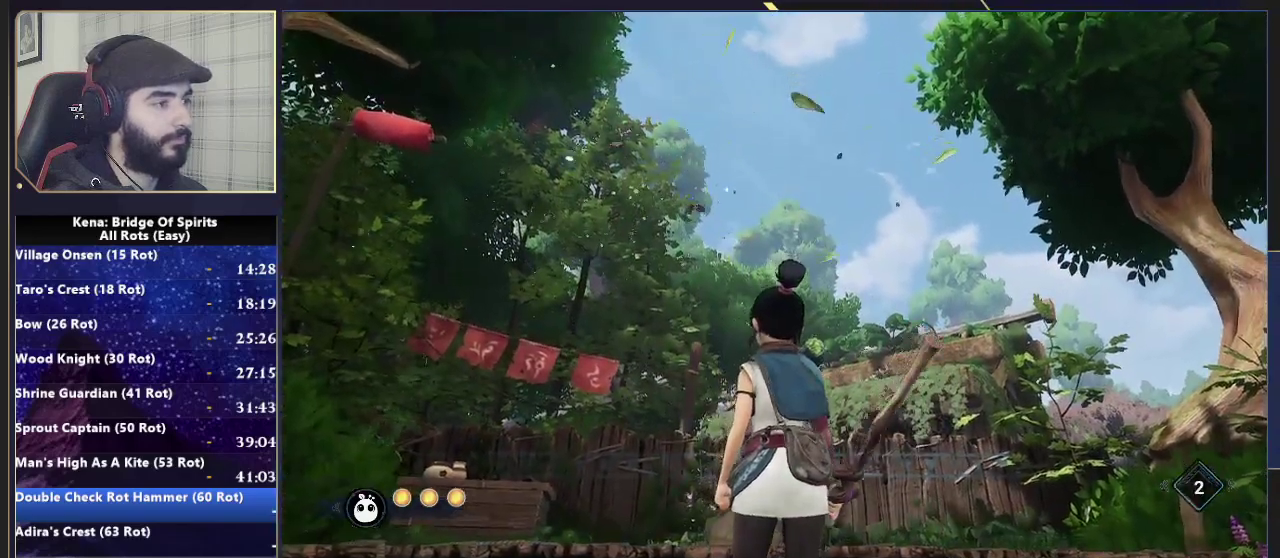
{"buttons": [], "left_stick": "center", "right_stick": "up-right", "events": [[183, "right_stick", "center"], [317, "right_stick", "up-right"]]}
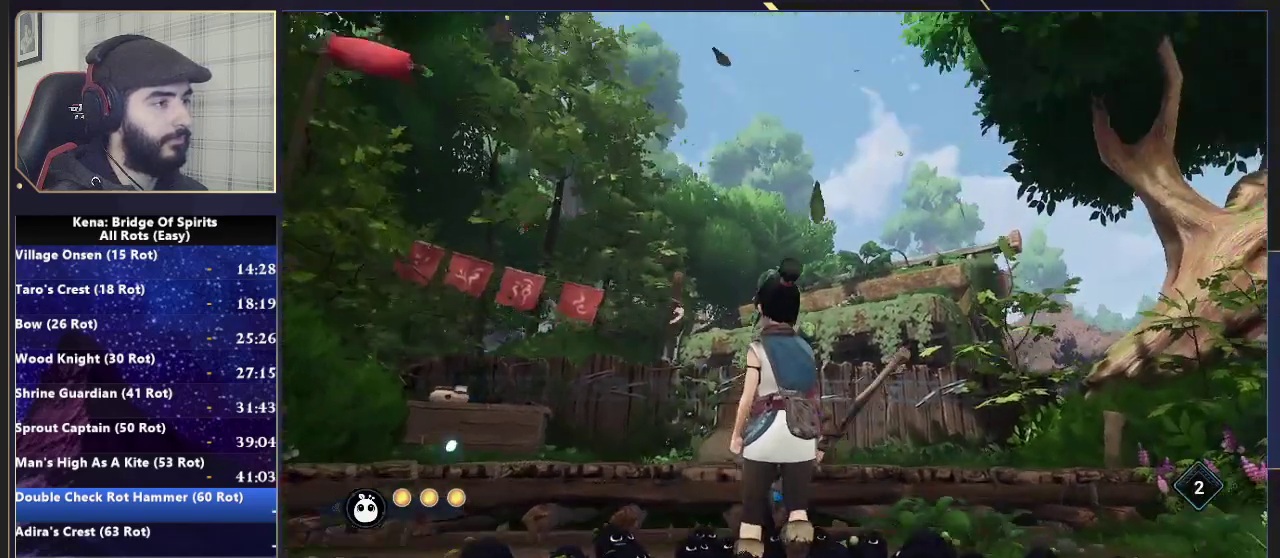
{"buttons": [], "left_stick": "center", "right_stick": "center", "events": [[33, "right_stick", "center"]]}
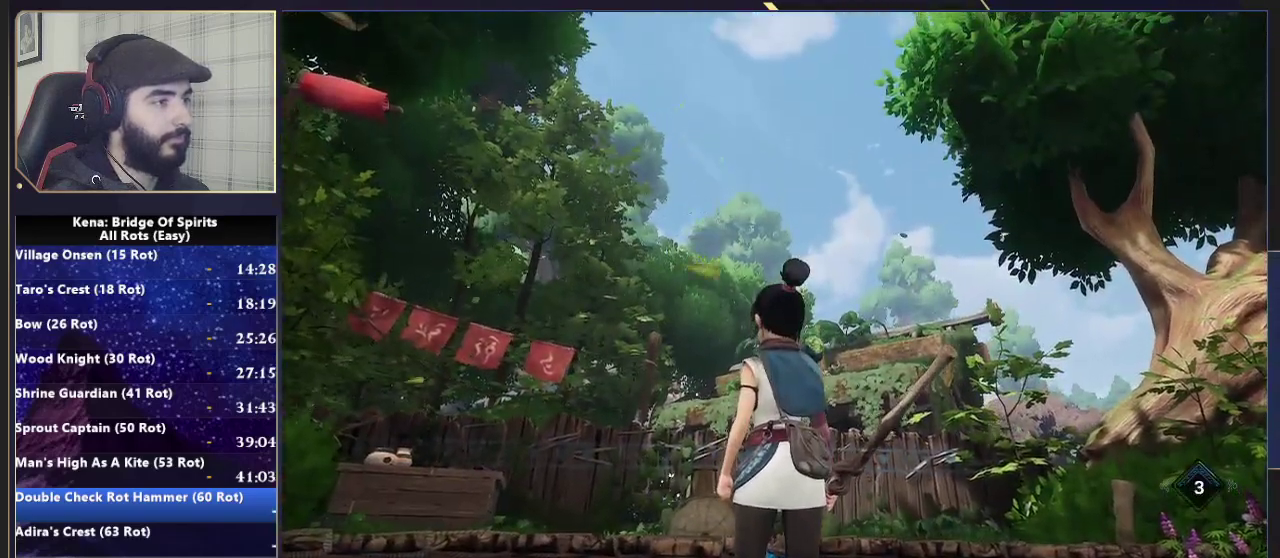
{"buttons": ["L2"], "left_stick": "center", "right_stick": "center", "events": [[350, "right_stick", "up-right"], [450, "L2", "down"], [450, "right_stick", "center"]]}
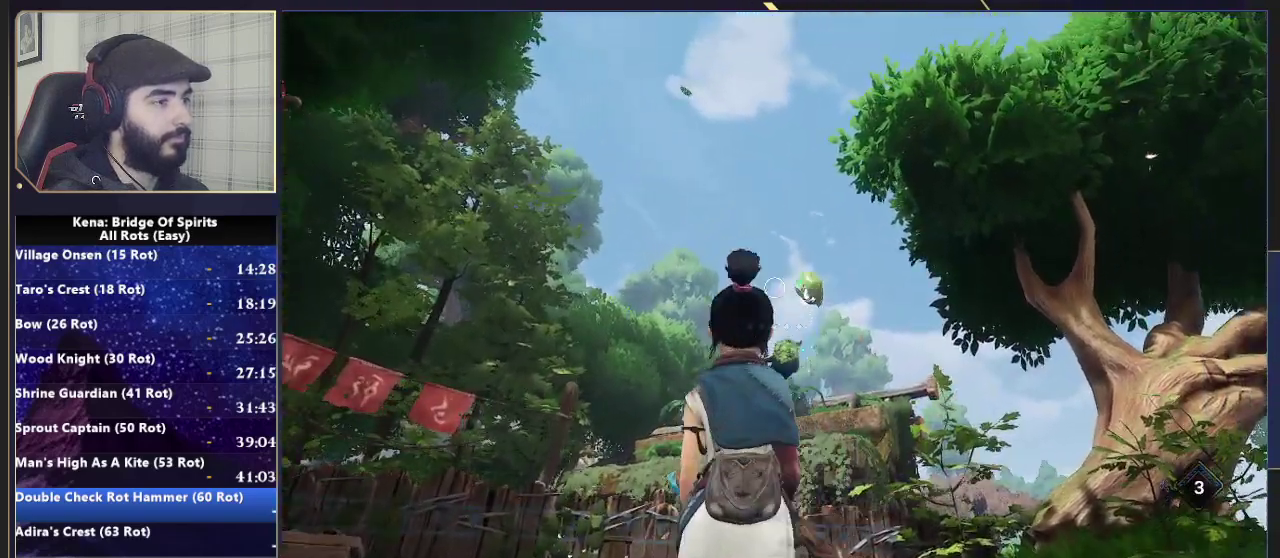
{"buttons": ["L2"], "left_stick": "center", "right_stick": "left", "events": [[183, "right_stick", "up"], [233, "right_stick", "up-right"], [267, "R2", "down"], [317, "R2", "up"], [350, "right_stick", "center"], [483, "right_stick", "left"]]}
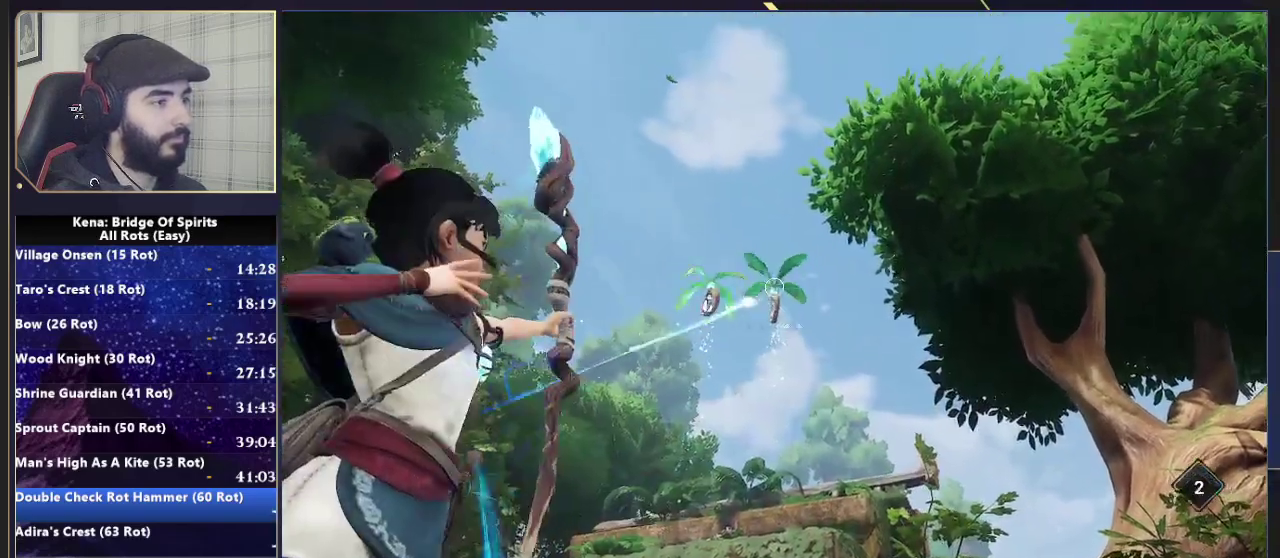
{"buttons": ["L2"], "left_stick": "center", "right_stick": "center", "events": [[117, "right_stick", "center"], [283, "right_stick", "left"], [417, "right_stick", "center"]]}
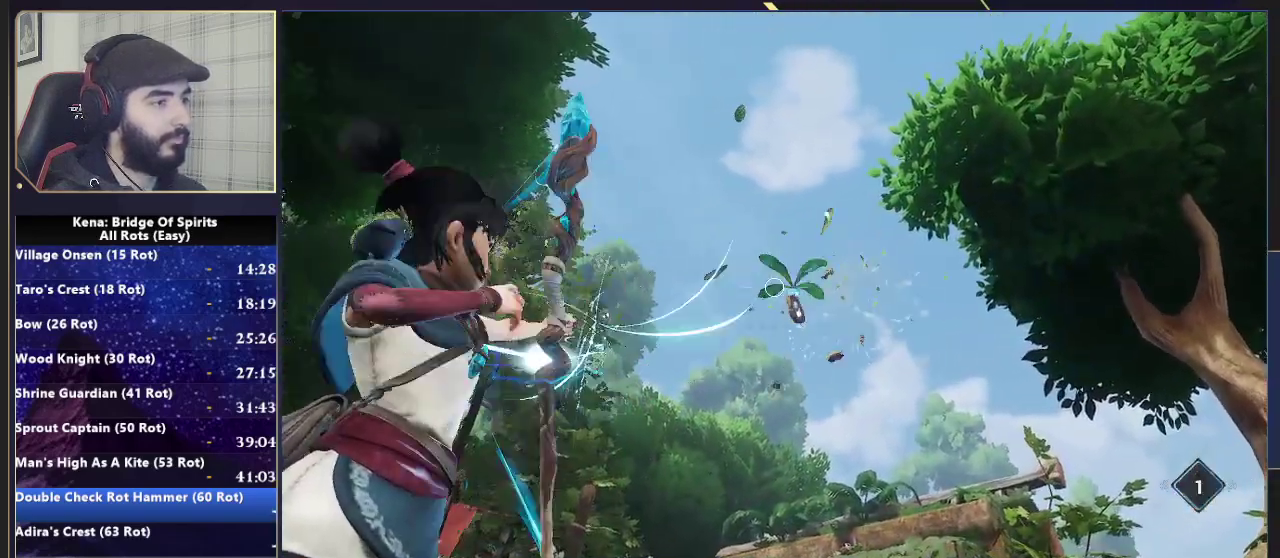
{"buttons": [], "left_stick": "center", "right_stick": "center", "events": [[83, "right_stick", "down"], [150, "L2", "up"], [417, "right_stick", "center"]]}
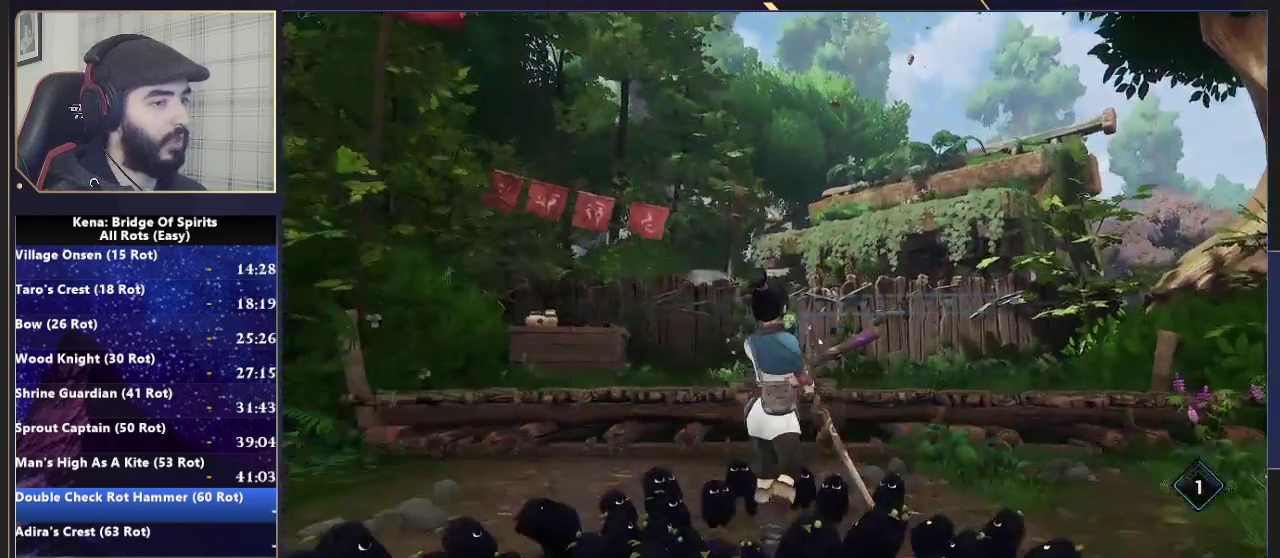
{"buttons": [], "left_stick": "center", "right_stick": "up", "events": [[400, "right_stick", "up"]]}
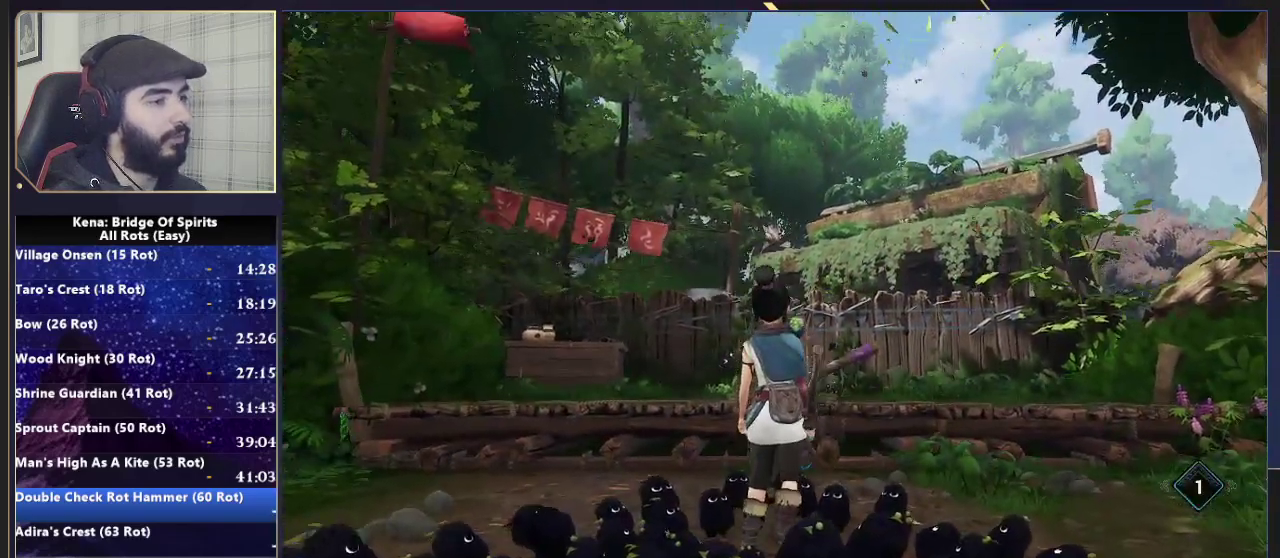
{"buttons": [], "left_stick": "center", "right_stick": "center", "events": [[117, "right_stick", "center"], [283, "right_stick", "up"], [350, "R3", "down"], [467, "R3", "up"], [467, "right_stick", "center"]]}
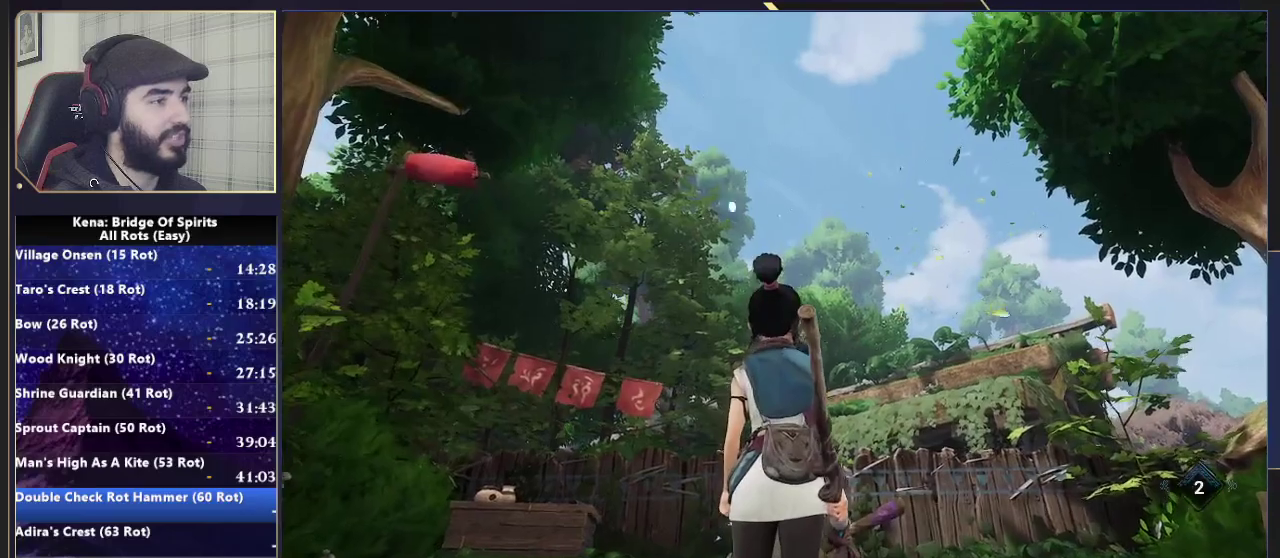
{"buttons": [], "left_stick": "center", "right_stick": "center", "events": []}
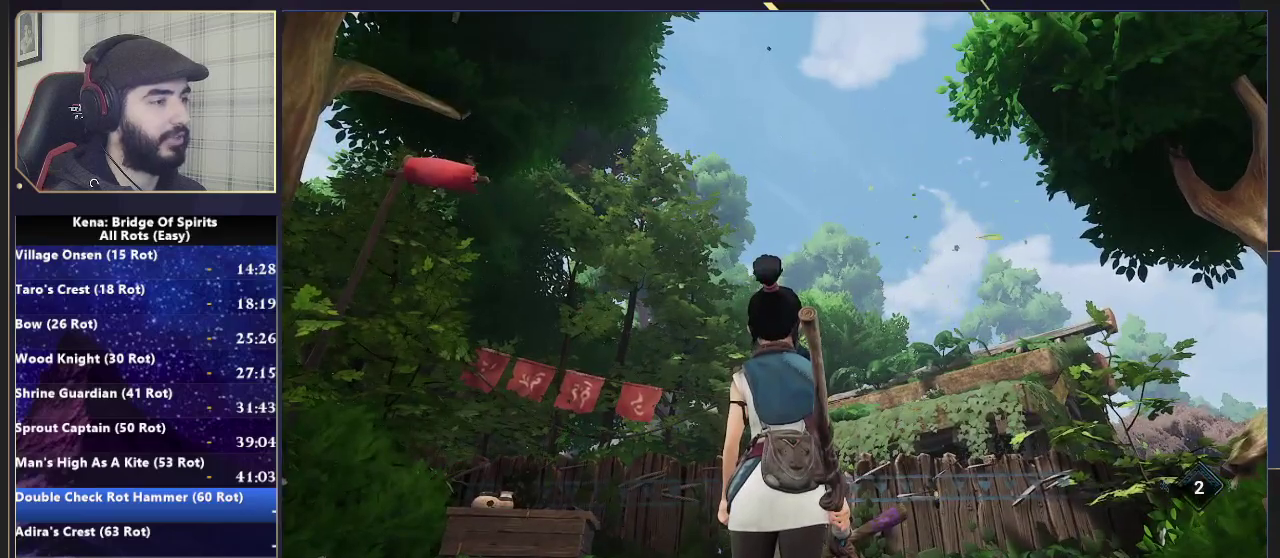
{"buttons": [], "left_stick": "center", "right_stick": "center", "events": [[133, "right_stick", "up-left"], [283, "right_stick", "center"]]}
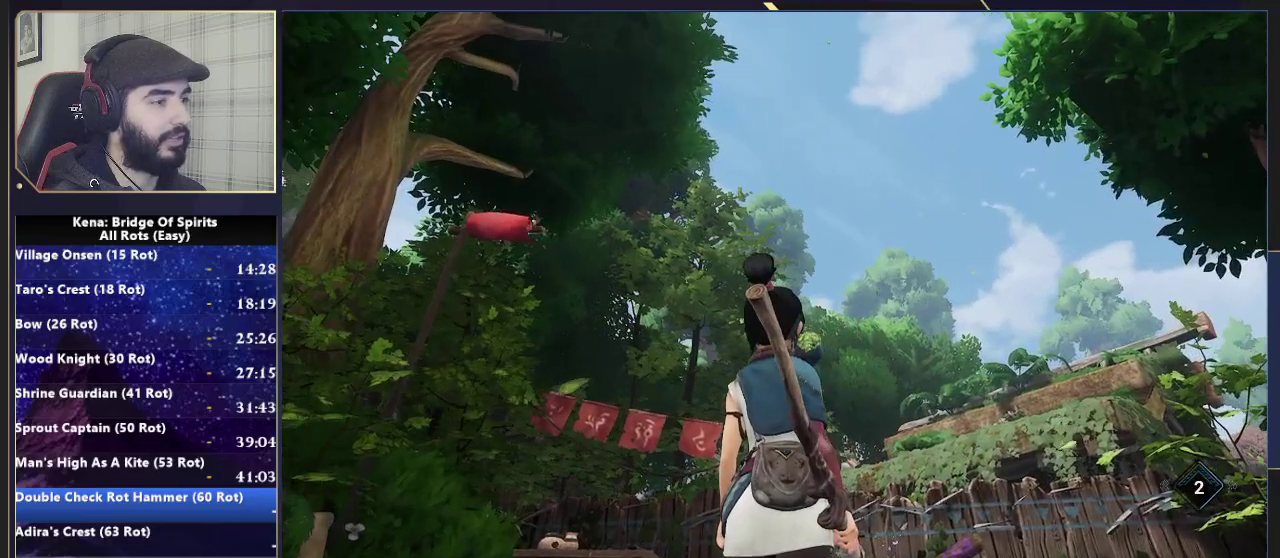
{"buttons": [], "left_stick": "center", "right_stick": "center", "events": [[350, "right_stick", "up-right"], [467, "right_stick", "center"]]}
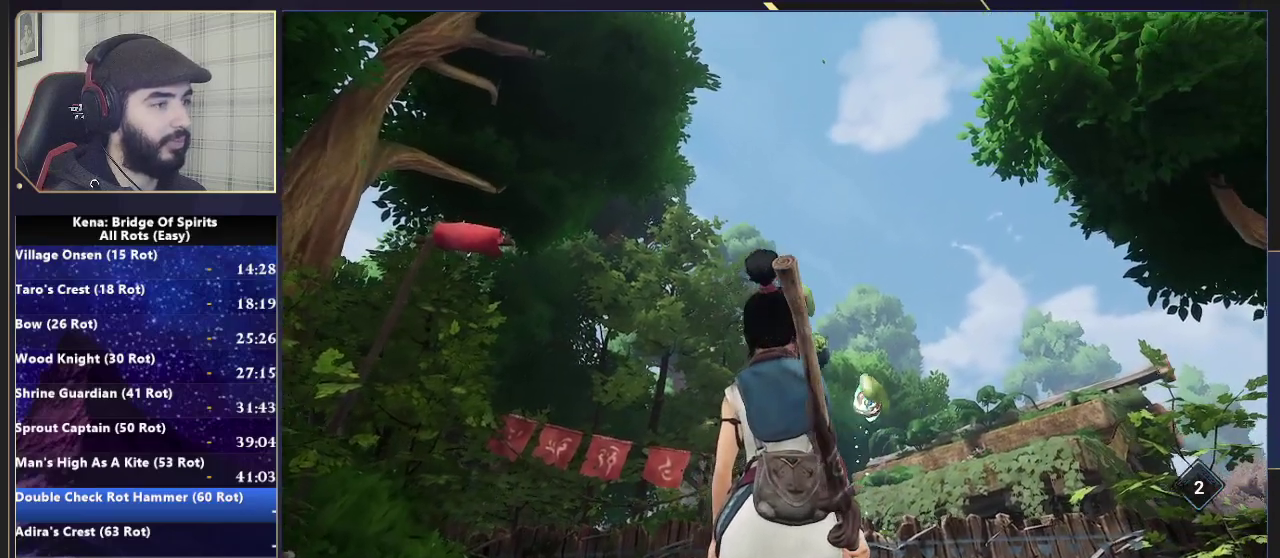
{"buttons": ["L2"], "left_stick": "center", "right_stick": "center", "events": [[67, "L2", "down"], [350, "R2", "down"], [367, "right_stick", "up-left"], [433, "R2", "up"], [450, "right_stick", "center"]]}
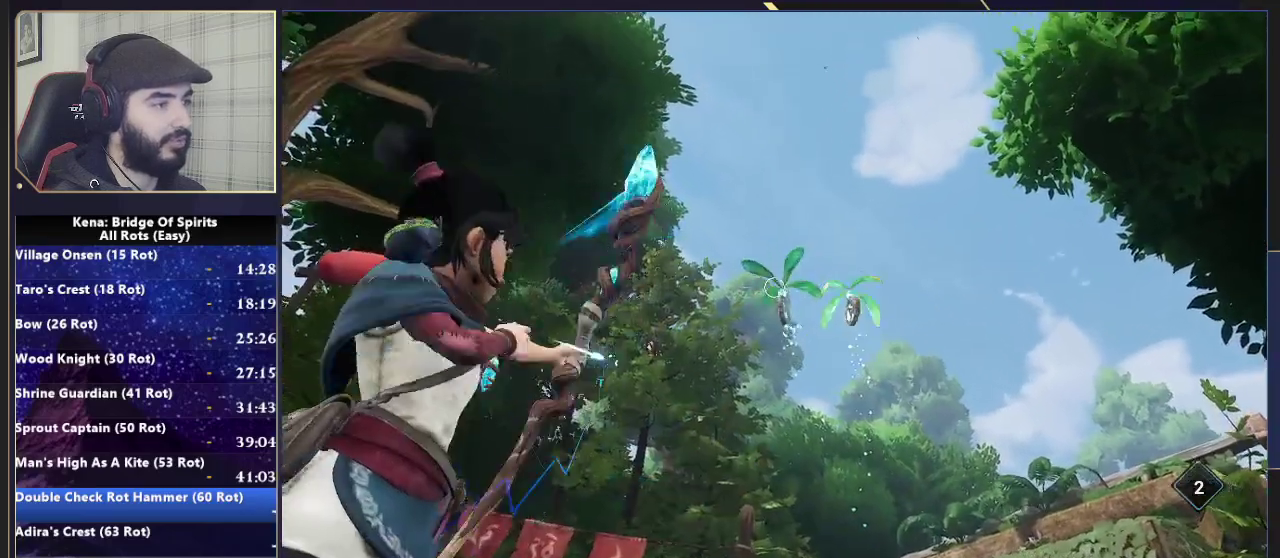
{"buttons": ["L2"], "left_stick": "center", "right_stick": "down-right", "events": [[133, "right_stick", "right"], [300, "right_stick", "center"], [350, "R2", "down"], [417, "R2", "up"], [433, "right_stick", "down-right"]]}